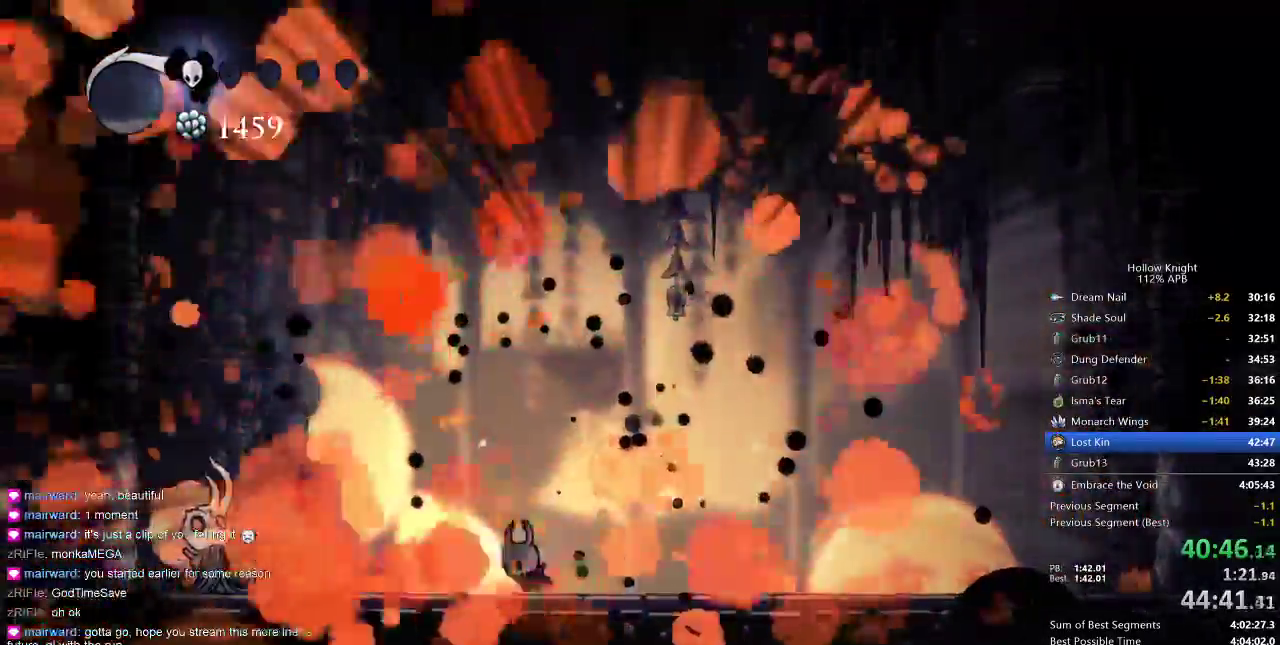
Gameplay with keyboard; each line is a JSON object with the keys held at the frame after it. "events" lists presses ("down") and releases ("up") of "cdash", "dash", "dnail", "down", "heal", "inv", "jump", "left", "nail", "right", "spell" and "up" between this image and that frame as [ms after this image, input, new state], when the widget could be followed in between. No other keys are recorded. Mouse input is not recorded. Key names are as the overlay labels them; some are game actions (e.g. jump) rather than physical keys.
{"keys": ["right"], "events": [[417, "left", "up"], [467, "right", "down"]]}
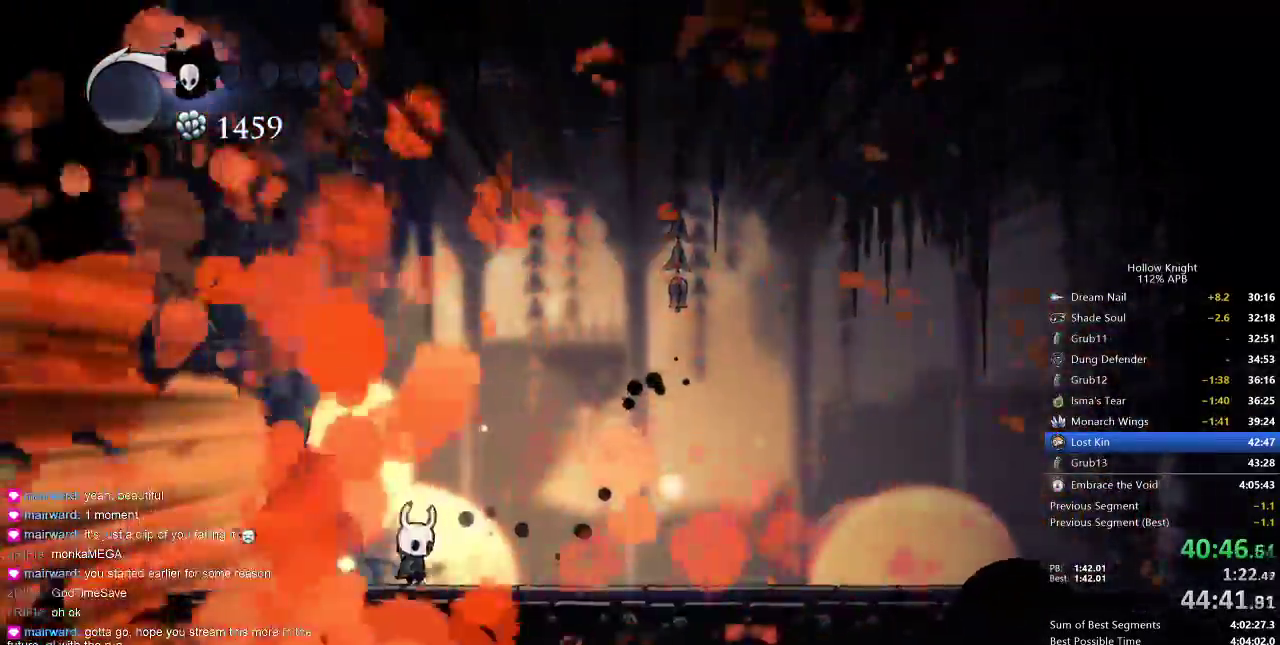
{"keys": ["right"], "events": [[167, "jump", "down"], [300, "jump", "up"]]}
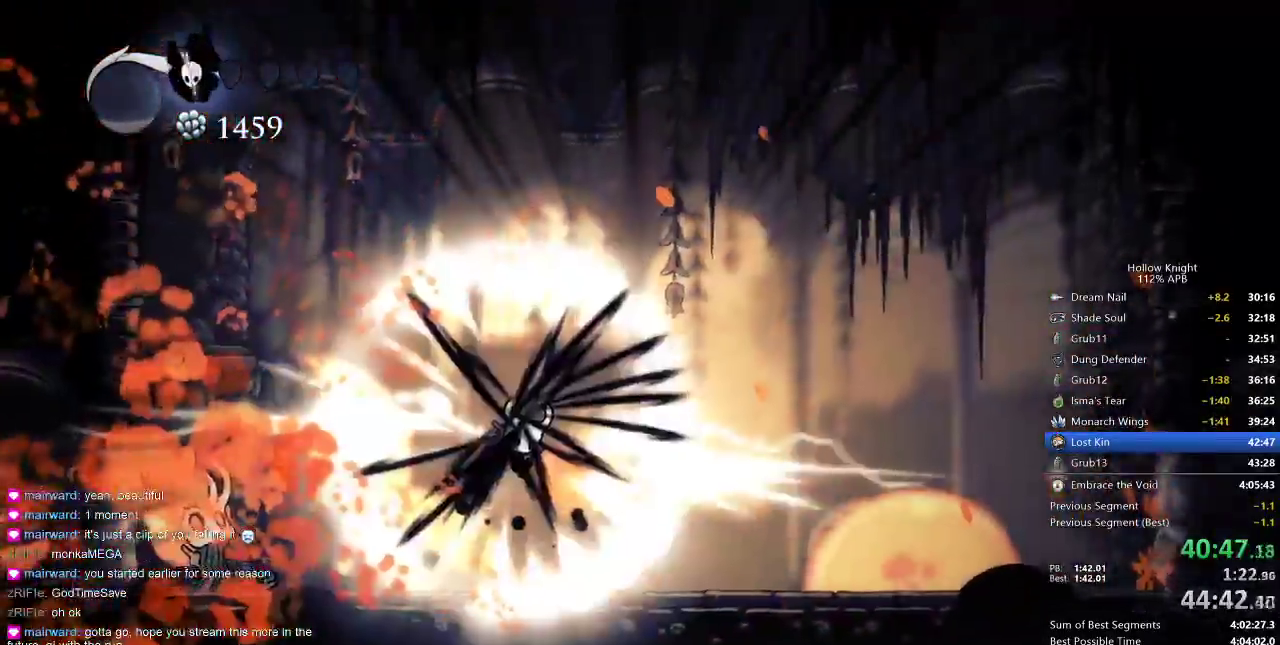
{"keys": ["right"], "events": []}
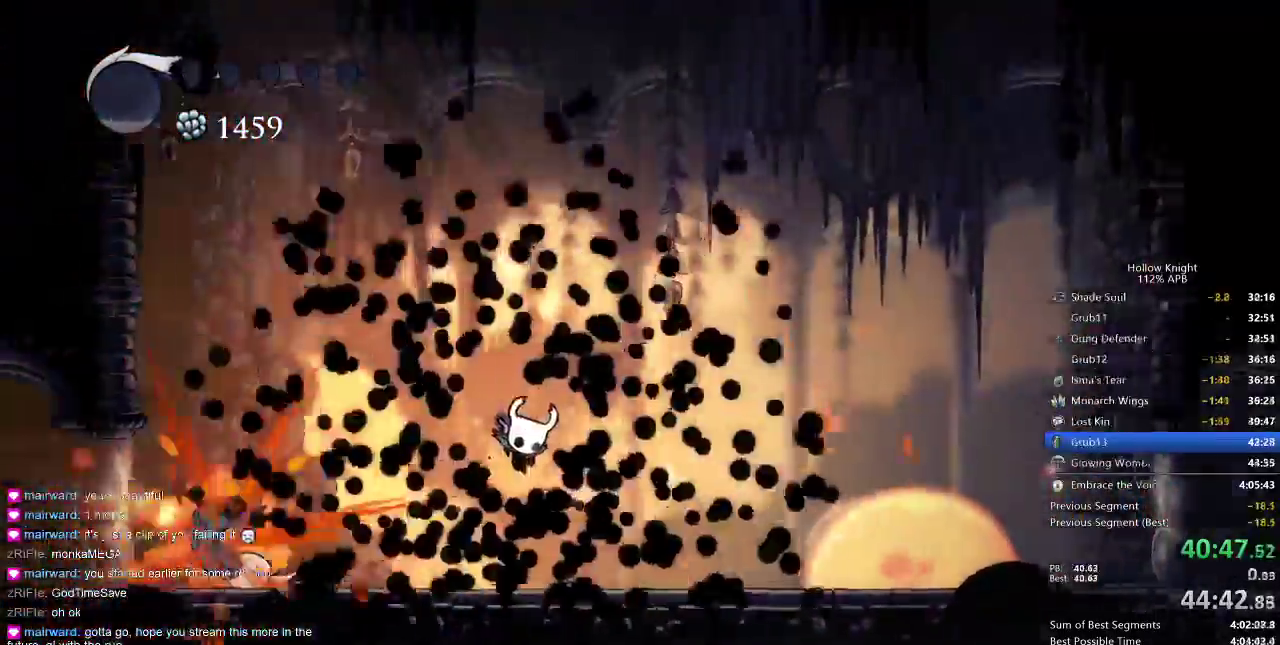
{"keys": ["right"], "events": []}
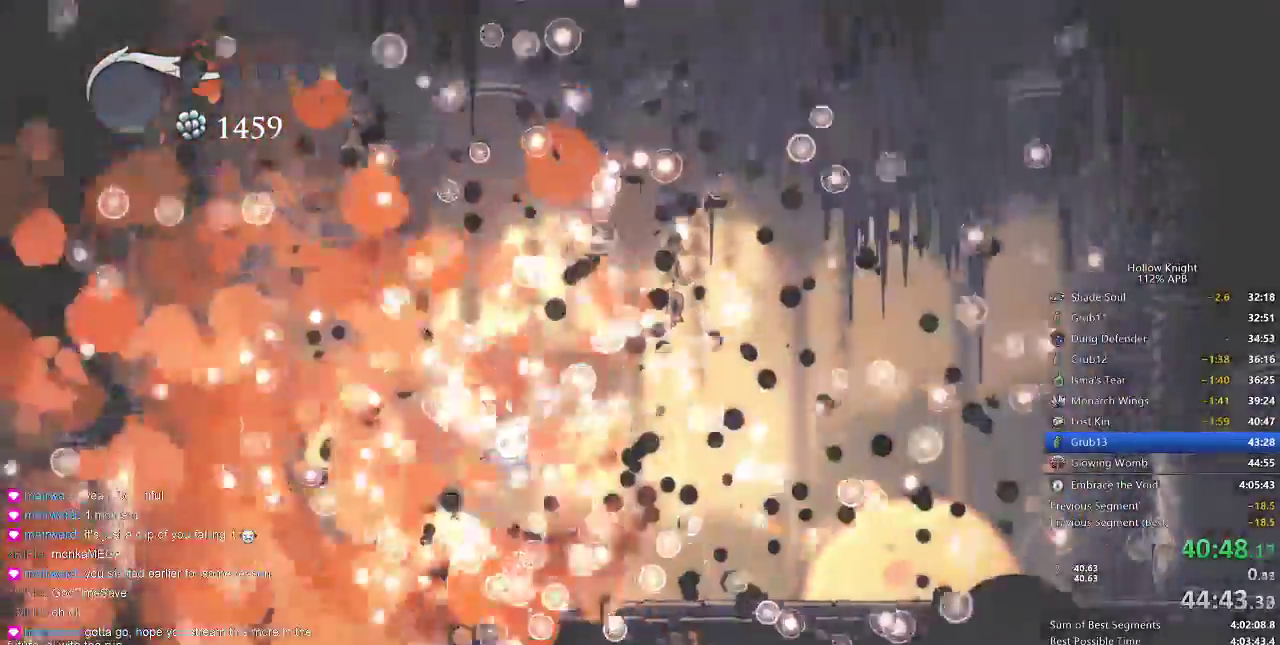
{"keys": []}
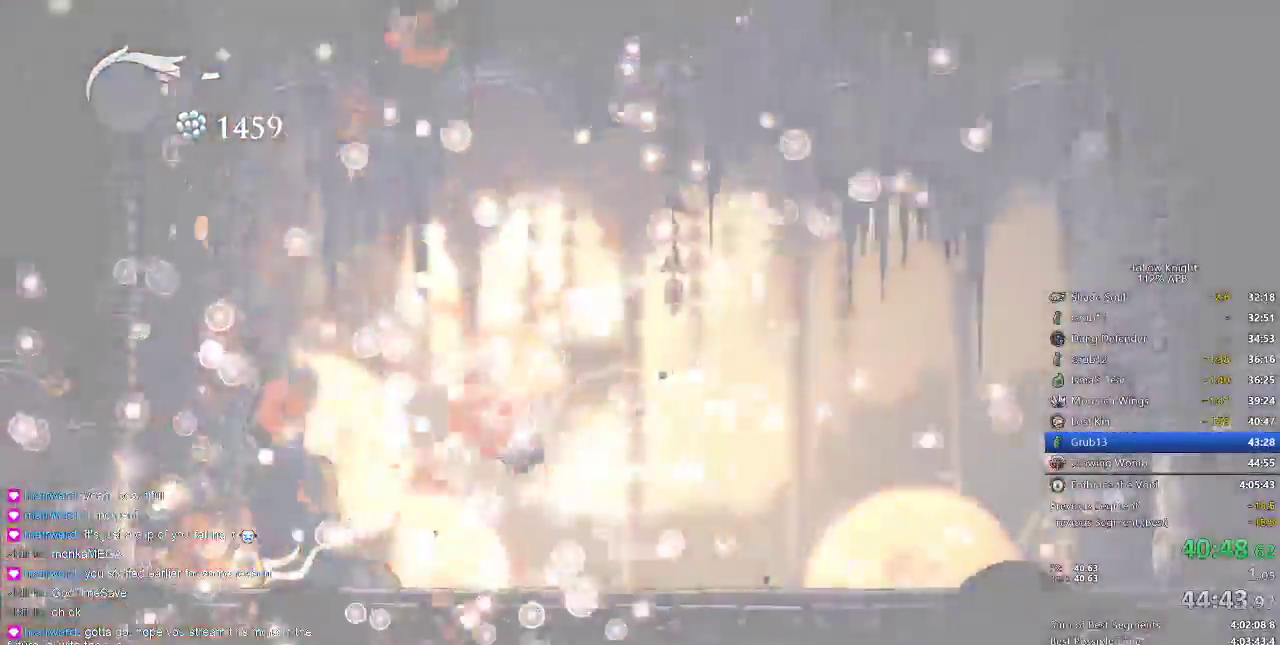
{"keys": [], "events": []}
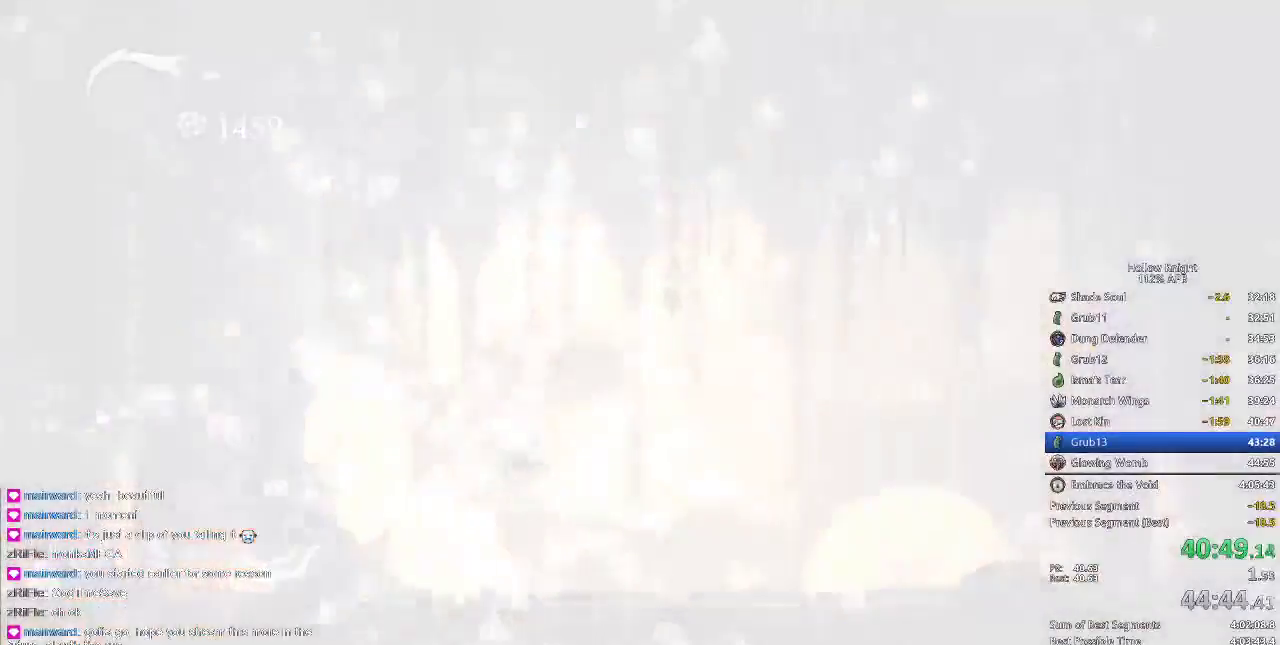
{"keys": [], "events": []}
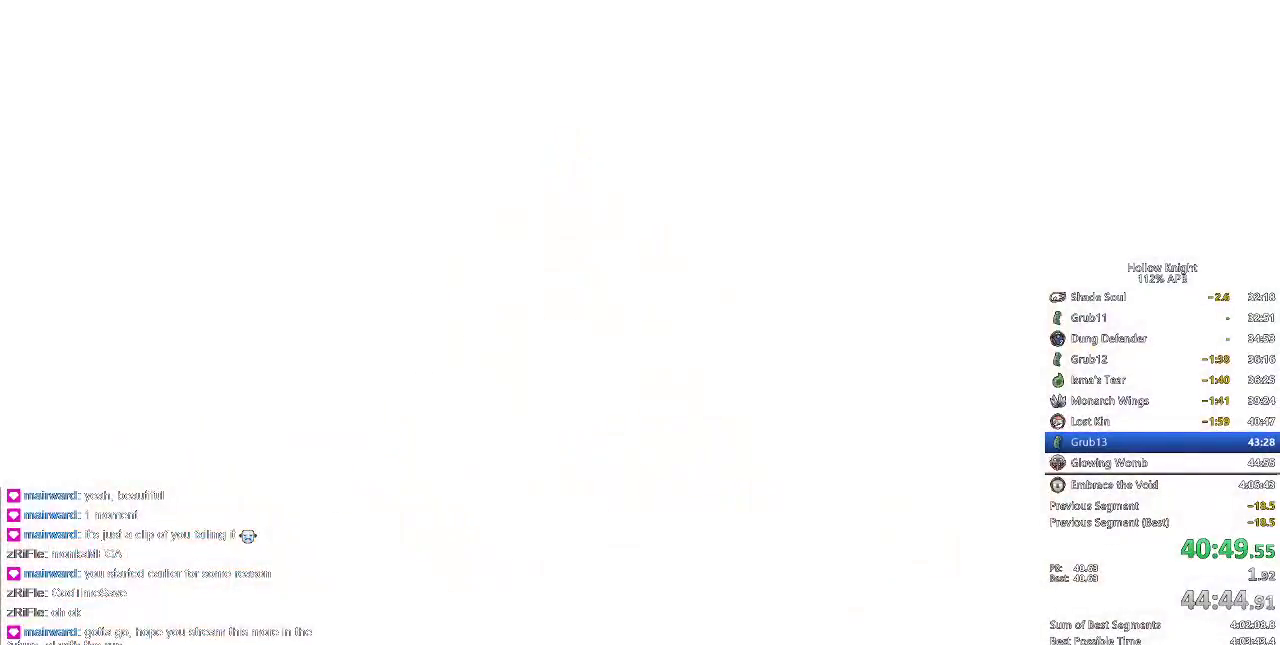
{"keys": [], "events": []}
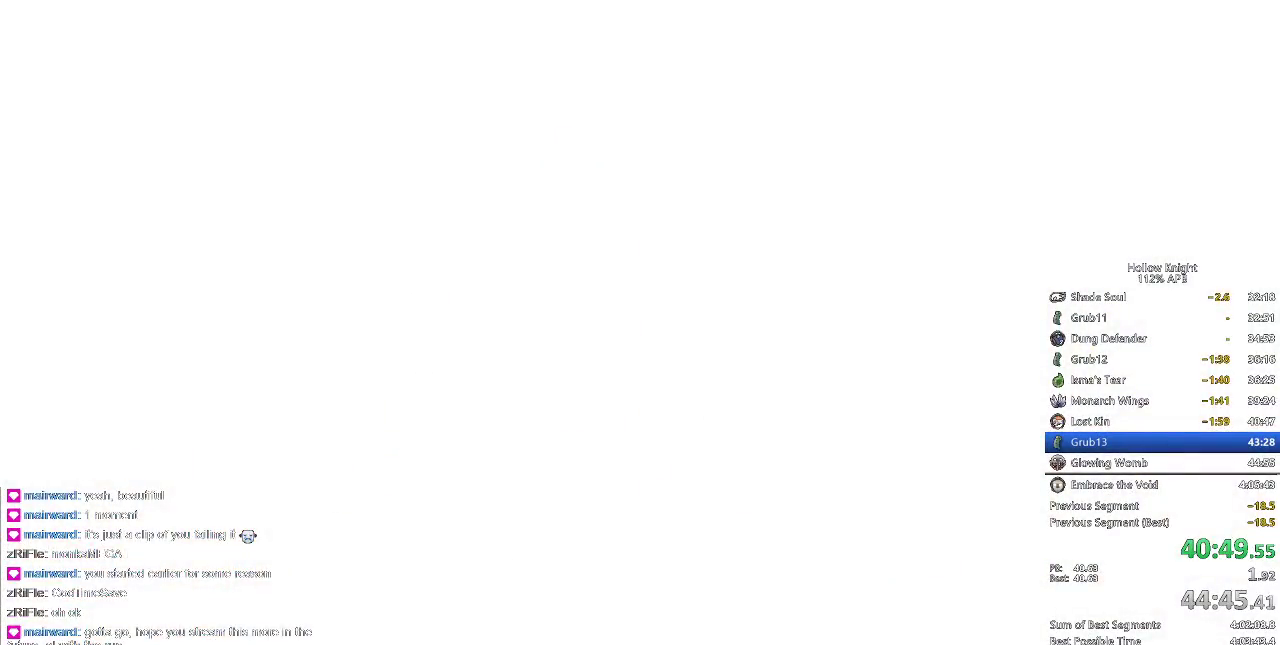
{"keys": [], "events": []}
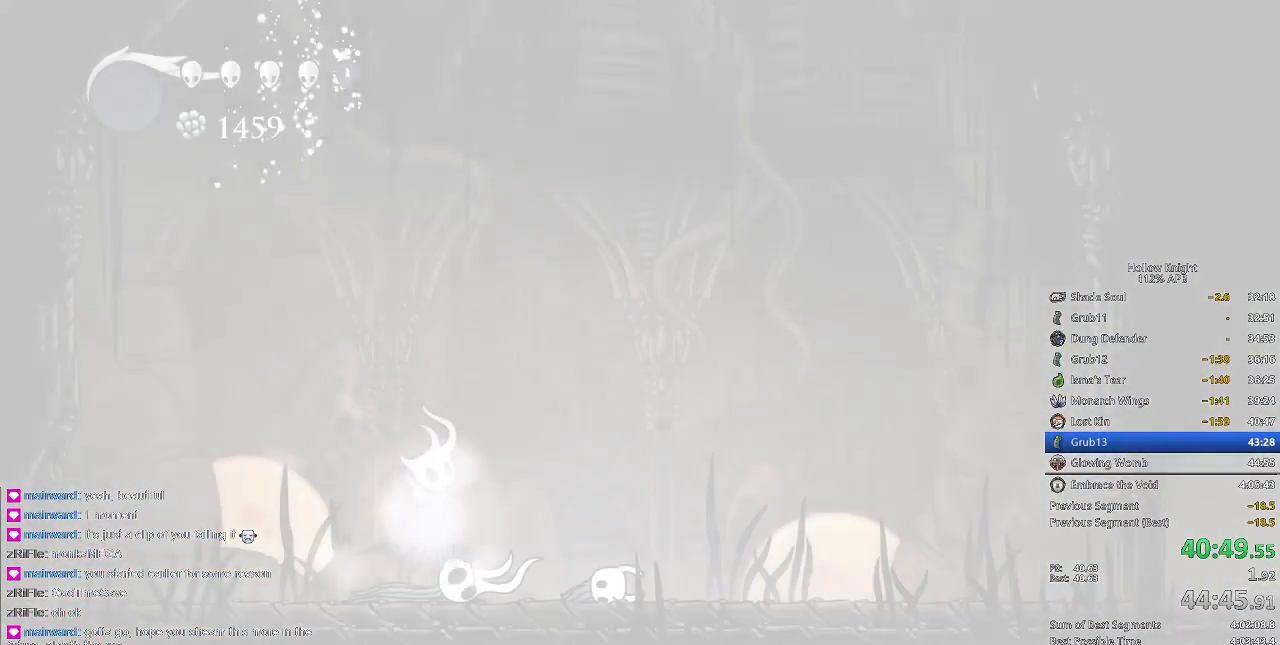
{"keys": ["left"], "events": [[217, "right", "down"], [317, "right", "up"], [367, "right", "down"], [467, "right", "up"], [500, "left", "down"]]}
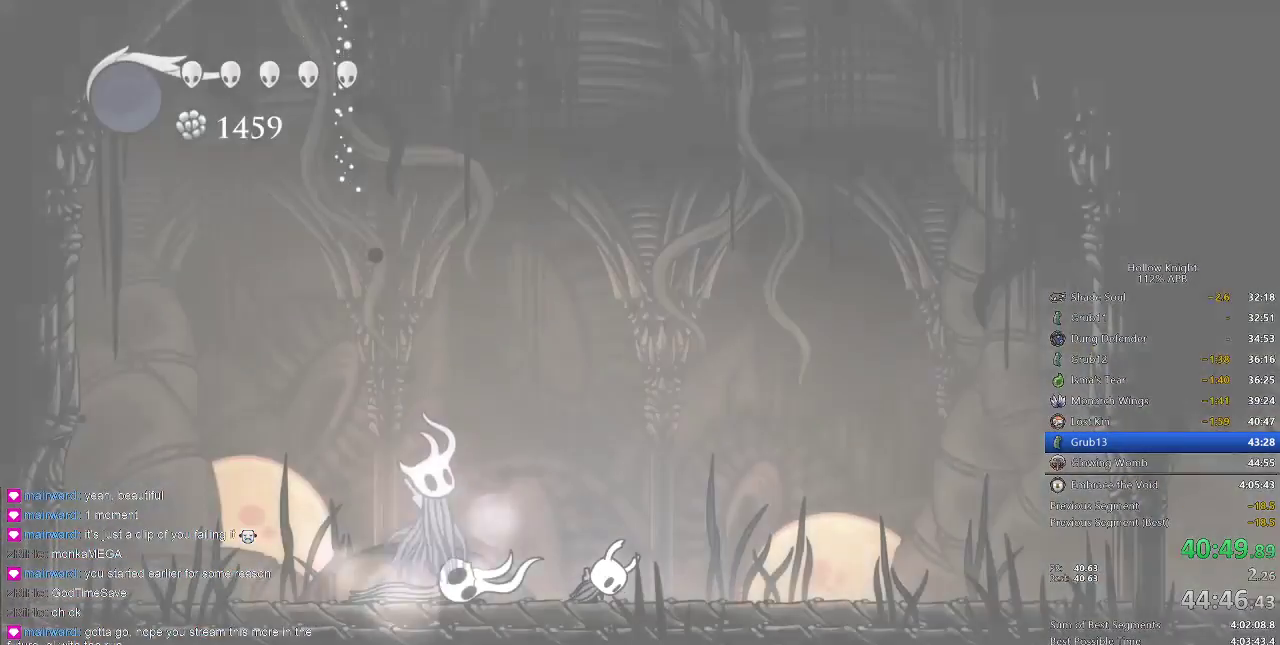
{"keys": ["down", "left"], "events": [[100, "down", "down"], [150, "down", "up"], [150, "left", "up"], [150, "right", "down"], [233, "down", "down"], [233, "left", "down"], [300, "right", "up"], [350, "down", "up"], [350, "left", "up"], [350, "right", "down"], [417, "down", "down"], [417, "left", "down"], [417, "right", "up"]]}
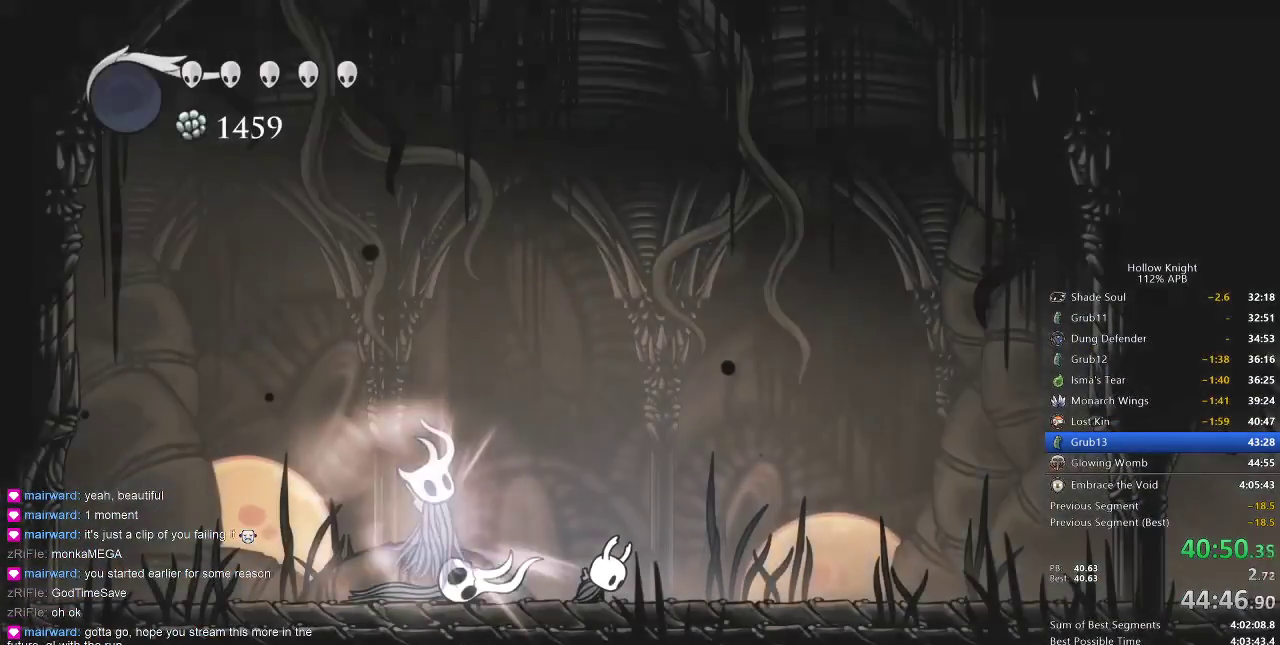
{"keys": ["right"], "events": [[17, "left", "up"], [17, "right", "down"], [67, "down", "up"], [117, "down", "down"], [117, "left", "down"], [150, "right", "up"], [200, "right", "down"], [267, "down", "up"], [267, "left", "up"], [300, "left", "down"], [350, "down", "down"], [350, "right", "up"], [433, "left", "up"], [433, "right", "down"], [483, "down", "up"]]}
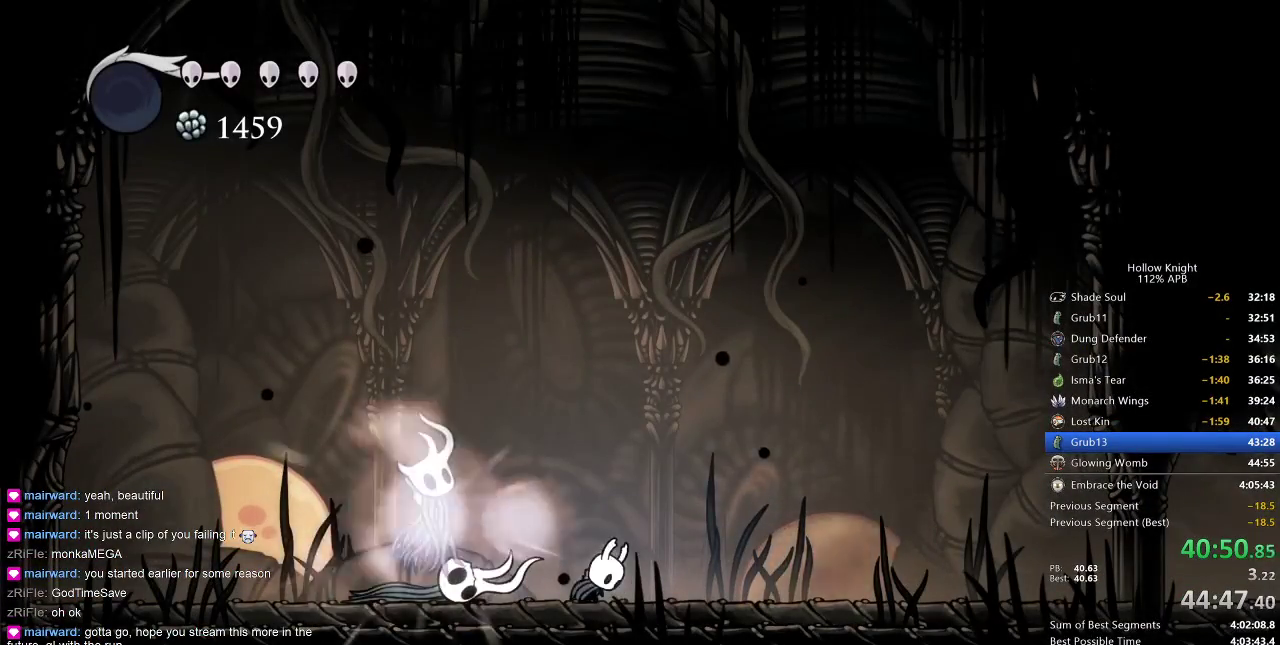
{"keys": ["left"], "events": [[183, "right", "up"], [350, "left", "down"]]}
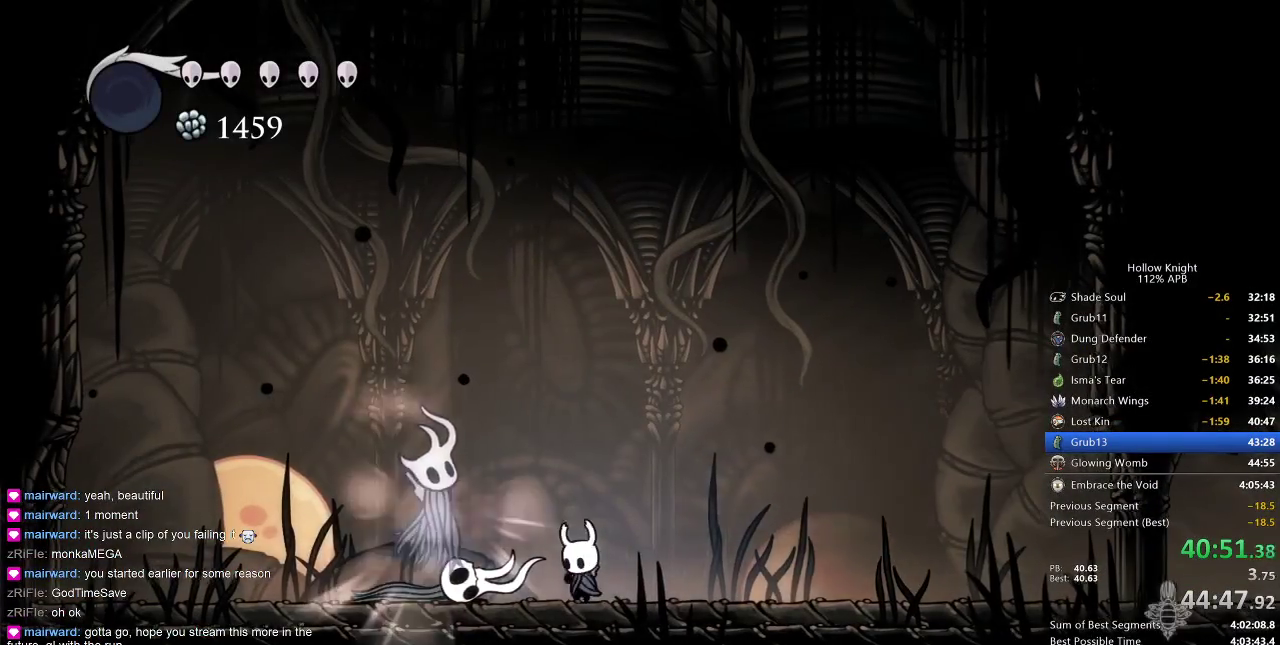
{"keys": [], "events": [[300, "down", "down"], [350, "left", "up"], [383, "down", "up"]]}
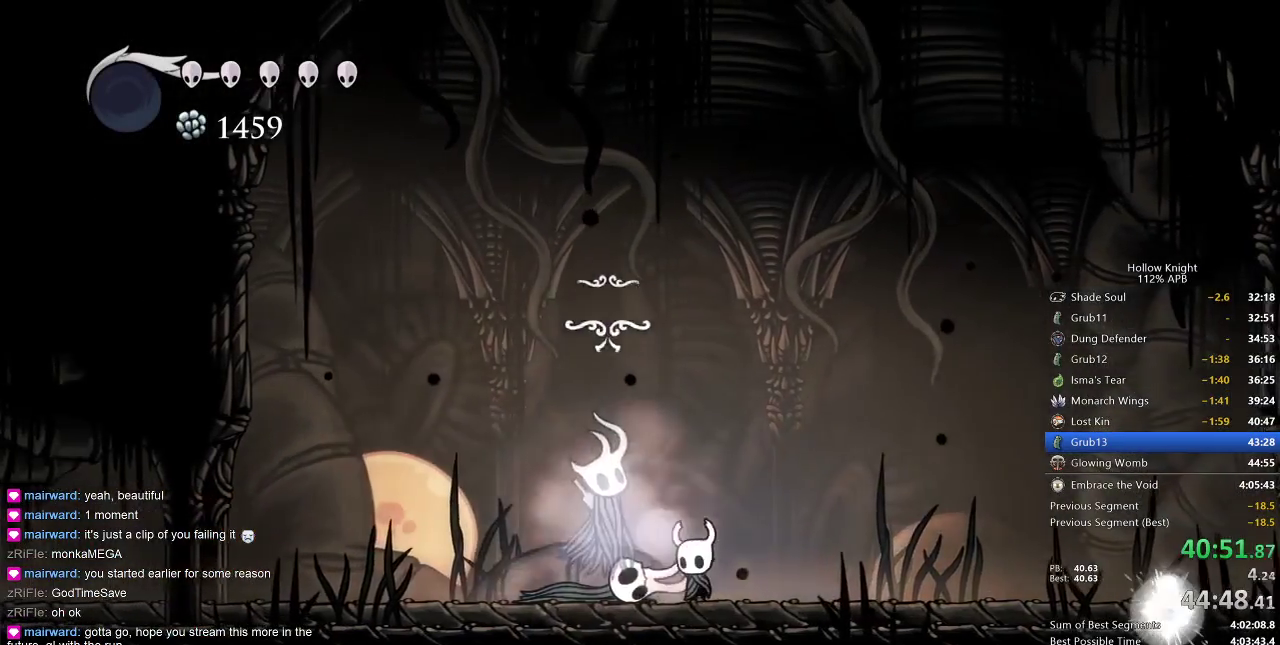
{"keys": [], "events": []}
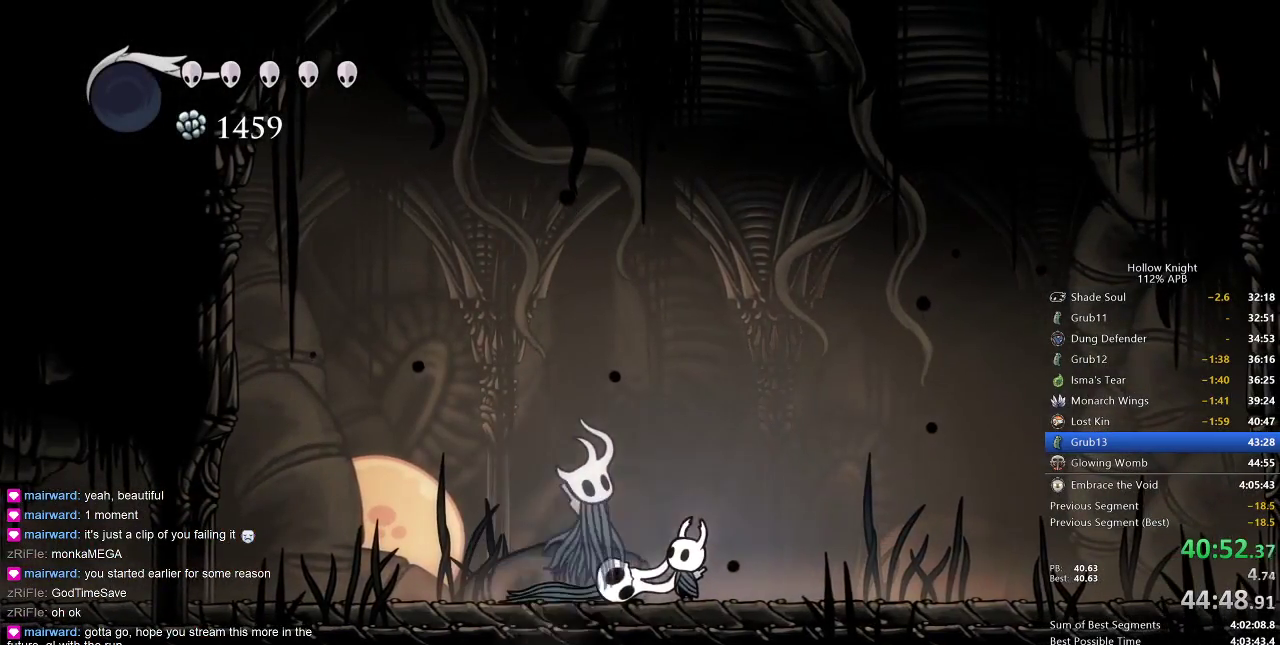
{"keys": ["jump"], "events": [[33, "heal", "down"], [33, "jump", "down"], [133, "heal", "up"], [133, "jump", "up"], [133, "nail", "down"], [200, "dnail", "down"], [233, "heal", "down"], [233, "jump", "down"], [233, "nail", "up"], [300, "dnail", "up"], [317, "heal", "up"], [317, "jump", "up"], [317, "nail", "down"], [417, "heal", "down"], [417, "nail", "up"], [467, "heal", "up"], [467, "jump", "down"]]}
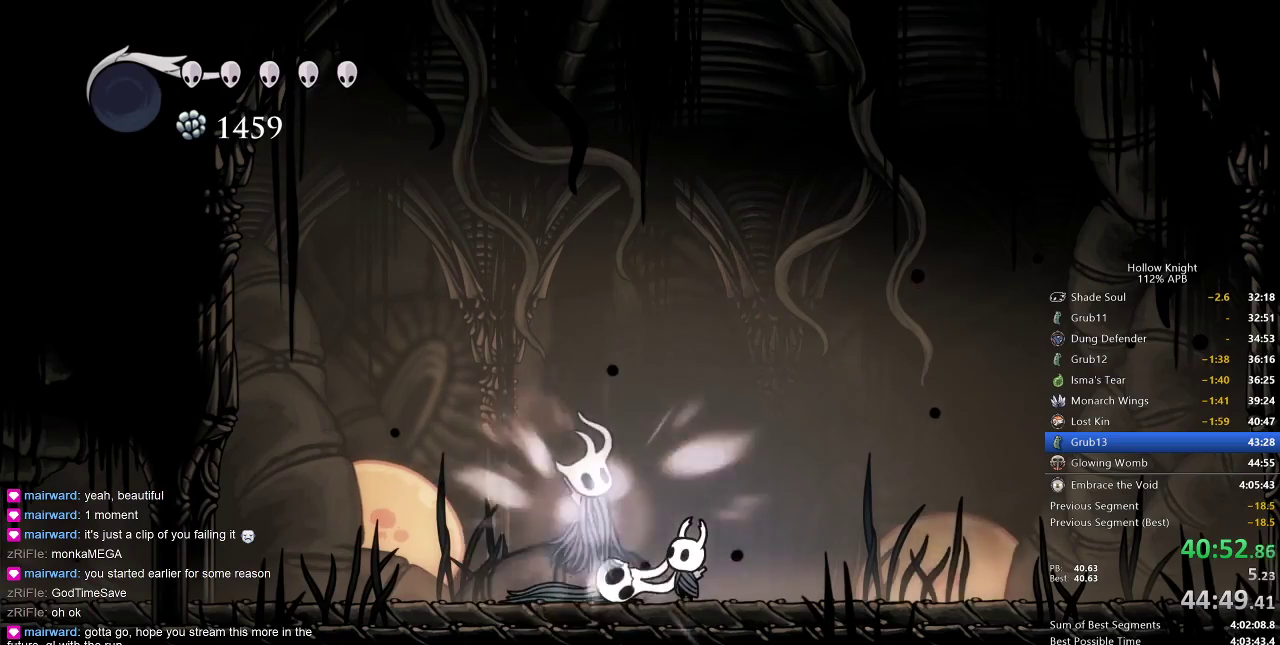
{"keys": ["heal", "nail"], "events": [[50, "heal", "down"], [50, "jump", "up"], [150, "heal", "up"], [150, "jump", "down"], [217, "jump", "up"], [250, "heal", "down"], [250, "nail", "down"], [350, "heal", "up"], [350, "jump", "down"], [350, "nail", "up"], [433, "heal", "down"], [433, "jump", "up"], [433, "nail", "down"]]}
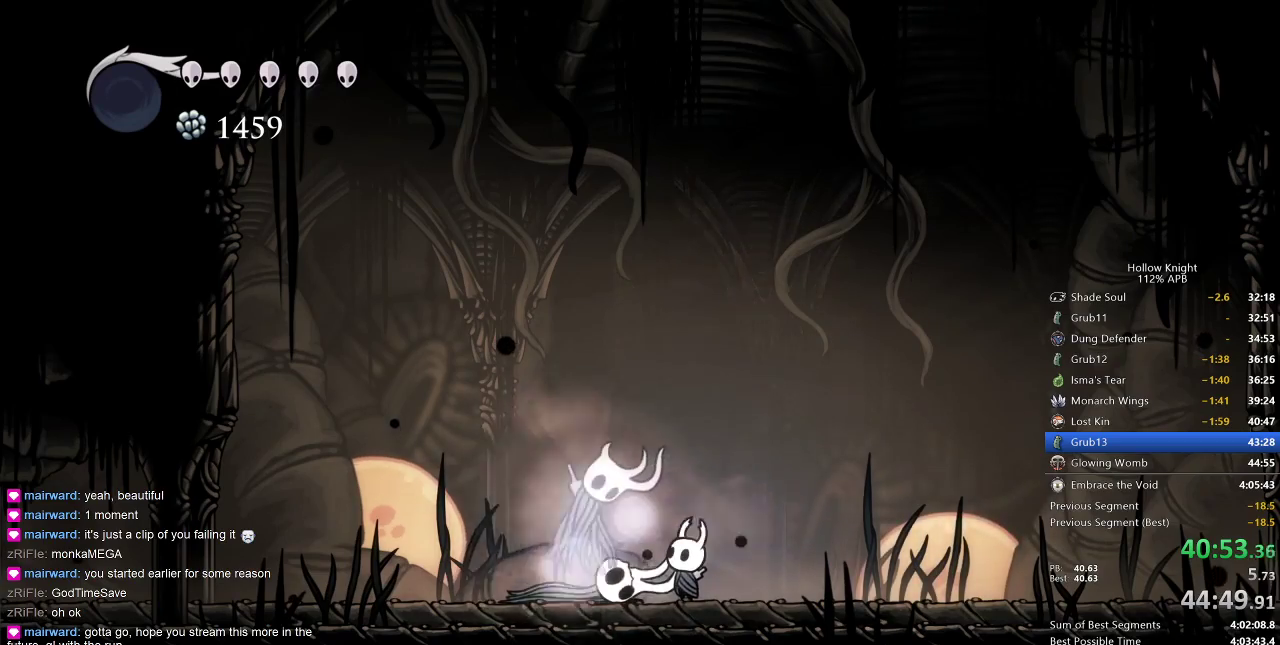
{"keys": ["nail"], "events": [[17, "heal", "up"], [17, "jump", "down"], [17, "nail", "up"], [67, "heal", "down"], [133, "dnail", "down"], [133, "jump", "up"], [133, "nail", "down"], [217, "dnail", "up"], [217, "heal", "up"], [217, "jump", "down"], [217, "nail", "up"], [267, "heal", "down"], [317, "jump", "up"], [317, "nail", "down"], [350, "heal", "up"], [417, "heal", "down"], [417, "jump", "down"], [417, "nail", "up"], [483, "heal", "up"], [483, "jump", "up"], [483, "nail", "down"]]}
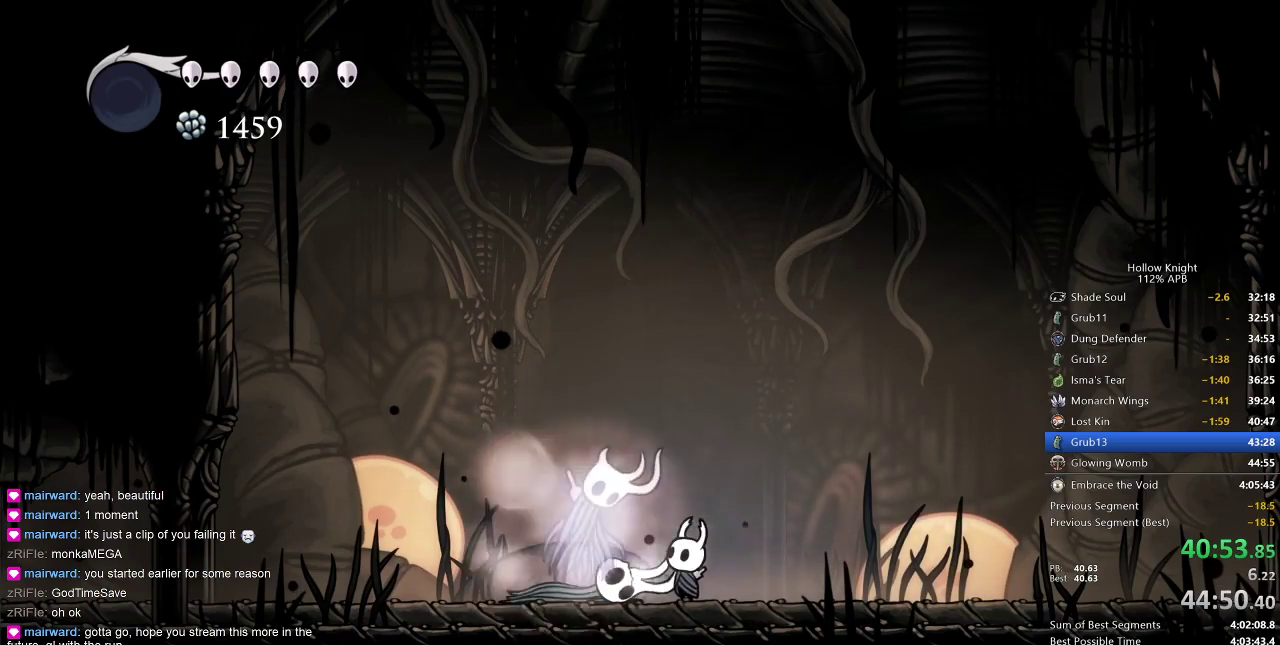
{"keys": ["jump"], "events": [[100, "heal", "down"], [100, "jump", "down"], [100, "nail", "up"], [183, "dnail", "down"], [183, "heal", "up"], [183, "jump", "up"], [183, "nail", "down"], [267, "dnail", "up"], [267, "heal", "down"], [267, "jump", "down"], [267, "nail", "up"], [317, "heal", "up"], [350, "dnail", "down"], [350, "jump", "up"], [350, "nail", "down"], [417, "heal", "down"], [467, "dnail", "up"], [467, "jump", "down"], [467, "nail", "up"], [500, "heal", "up"]]}
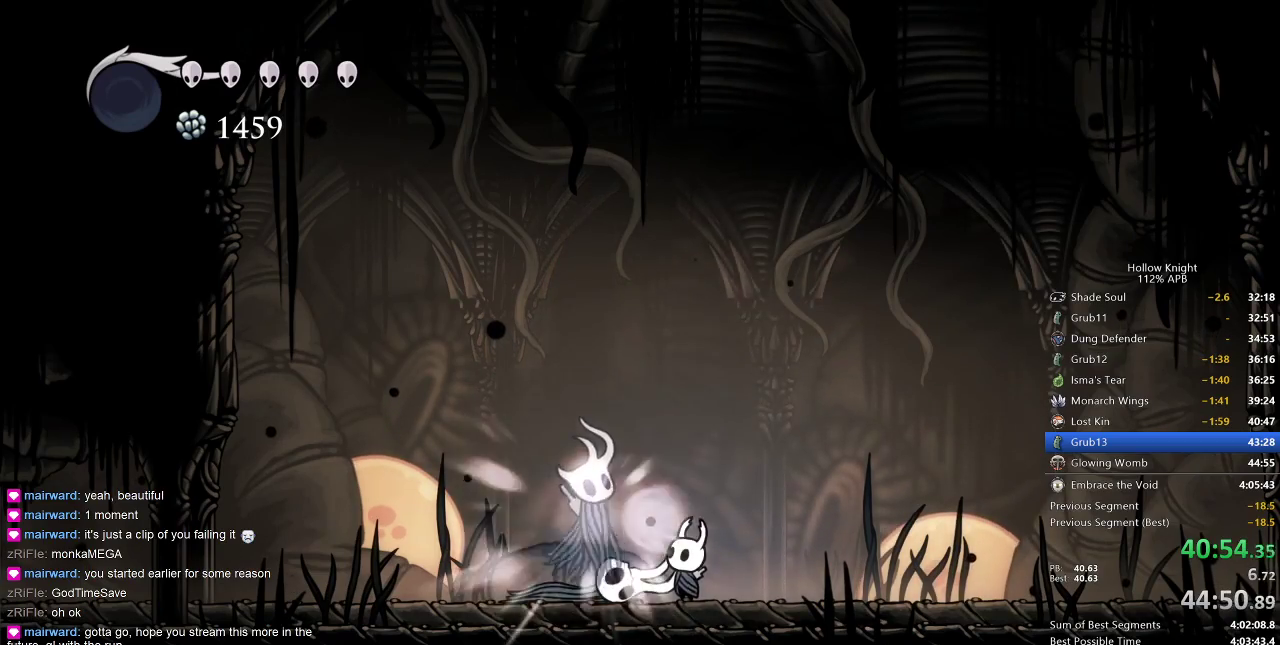
{"keys": ["nail"], "events": [[67, "dnail", "down"], [67, "jump", "up"], [67, "nail", "down"], [100, "heal", "down"], [133, "dnail", "up"], [133, "heal", "up"], [133, "jump", "down"], [133, "nail", "up"], [233, "heal", "down"], [233, "jump", "up"], [233, "nail", "down"], [333, "heal", "up"], [333, "jump", "down"], [333, "nail", "up"], [400, "heal", "down"], [433, "jump", "up"], [433, "nail", "down"], [483, "heal", "up"]]}
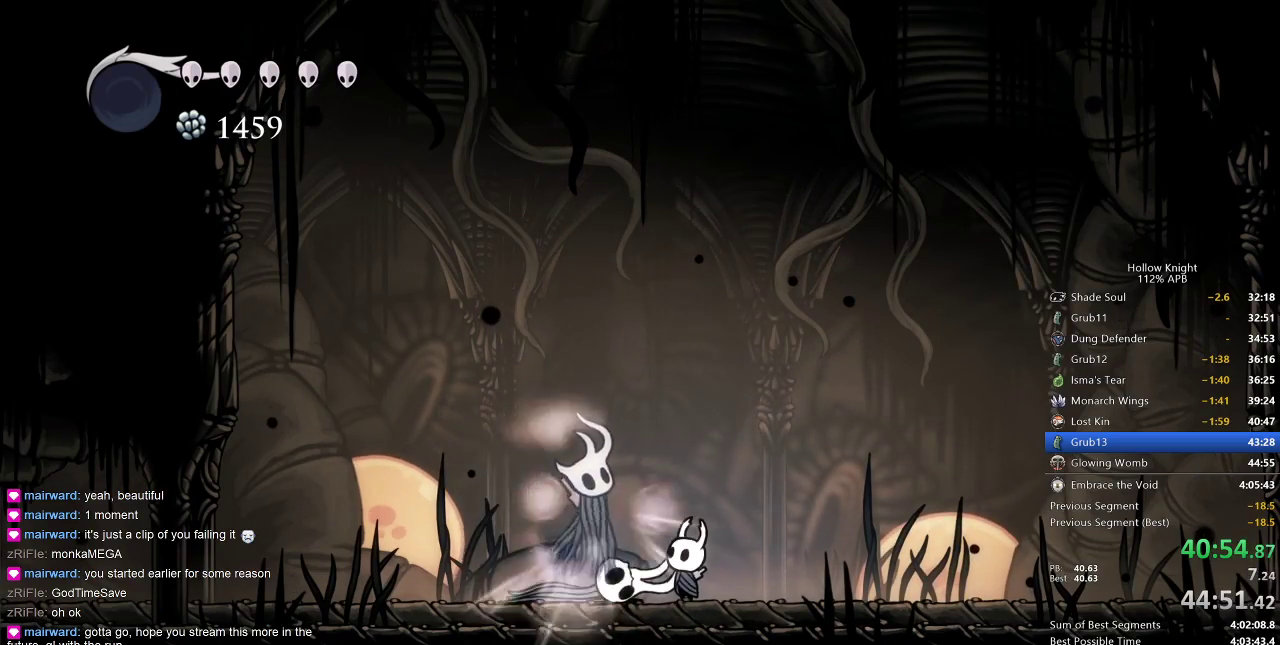
{"keys": ["dnail", "heal", "nail"], "events": [[33, "jump", "down"], [33, "nail", "up"], [67, "heal", "down"], [117, "dnail", "down"], [117, "jump", "up"], [117, "nail", "down"], [167, "dnail", "up"], [167, "heal", "up"], [233, "jump", "down"], [233, "nail", "up"], [267, "heal", "down"], [300, "dnail", "down"], [300, "jump", "up"], [300, "nail", "down"], [350, "dnail", "up"], [350, "heal", "up"], [400, "jump", "down"], [400, "nail", "up"], [467, "heal", "down"], [483, "dnail", "down"], [483, "jump", "up"], [483, "nail", "down"]]}
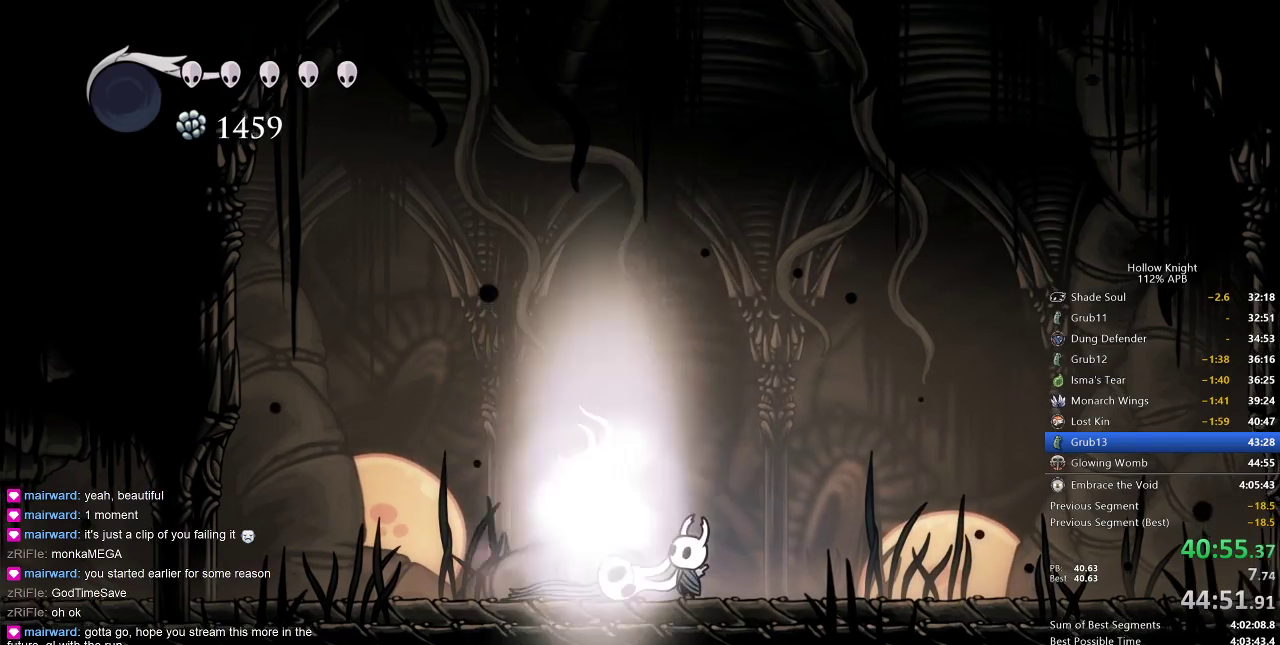
{"keys": ["heal", "jump"], "events": [[33, "dnail", "up"], [33, "heal", "up"], [83, "jump", "down"], [83, "nail", "up"], [117, "heal", "down"], [183, "dnail", "down"], [183, "jump", "up"], [183, "nail", "down"], [233, "dnail", "up"], [233, "heal", "up"], [267, "heal", "down"], [267, "jump", "down"], [267, "nail", "up"], [367, "dnail", "down"], [367, "heal", "up"], [367, "jump", "up"], [367, "nail", "down"], [400, "dnail", "up"], [400, "nail", "up"], [467, "heal", "down"], [467, "jump", "down"]]}
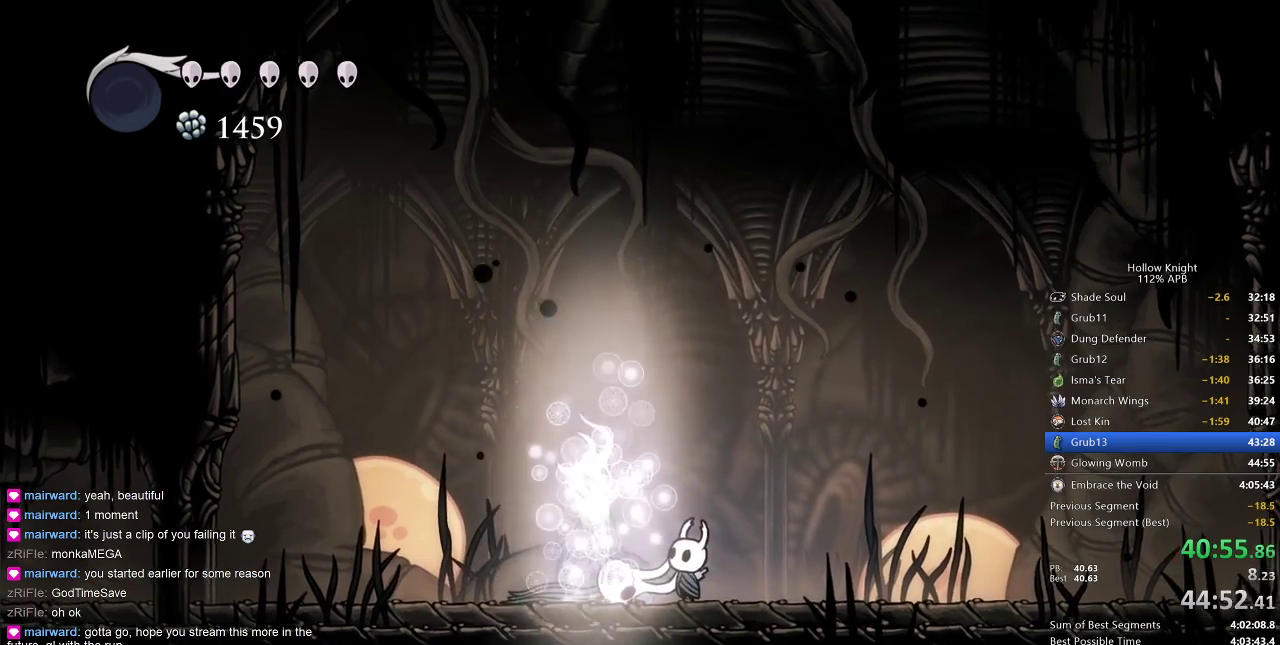
{"keys": ["heal", "jump"], "events": [[50, "heal", "up"], [50, "jump", "up"], [50, "nail", "down"], [100, "heal", "down"], [100, "jump", "down"], [100, "nail", "up"], [183, "heal", "up"], [183, "jump", "up"], [250, "dnail", "down"], [250, "nail", "down"], [300, "dnail", "up"], [300, "heal", "down"], [300, "jump", "down"], [300, "nail", "up"], [333, "heal", "up"], [333, "jump", "up"], [383, "dnail", "down"], [383, "nail", "down"], [433, "dnail", "up"], [433, "heal", "down"], [433, "nail", "up"], [467, "jump", "down"]]}
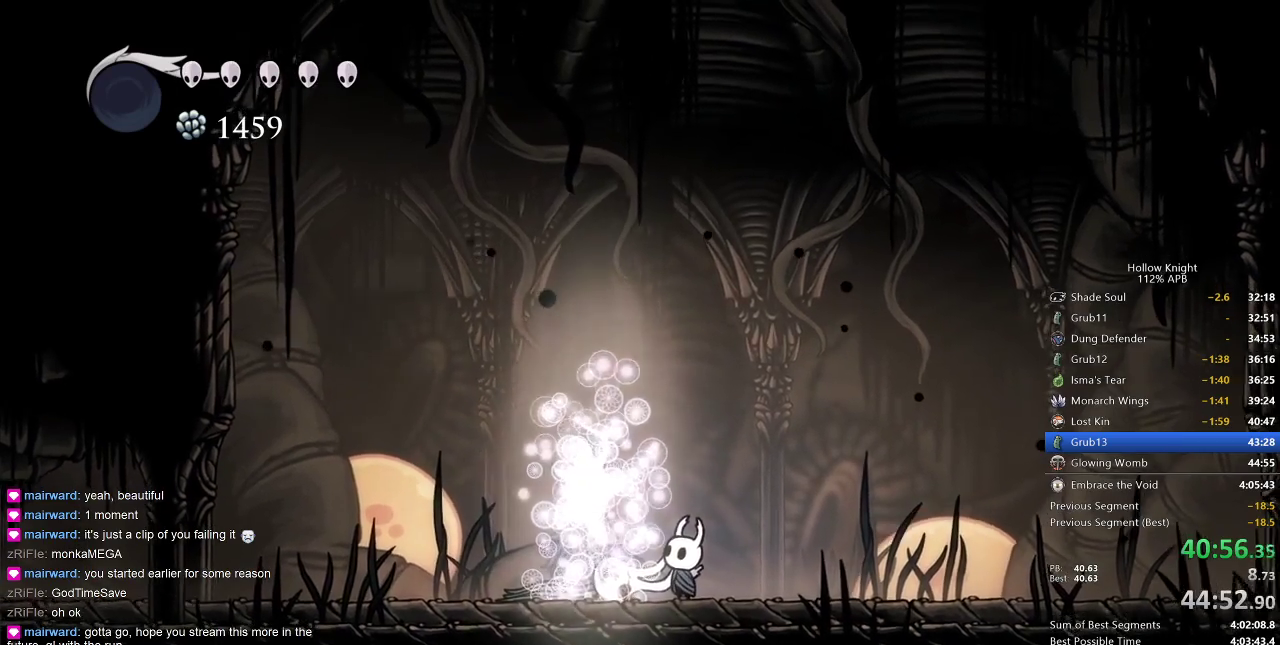
{"keys": ["jump"], "events": [[17, "heal", "up"], [17, "jump", "up"], [17, "nail", "down"], [83, "heal", "down"], [100, "jump", "down"], [100, "nail", "up"], [167, "heal", "up"], [200, "dnail", "down"], [200, "jump", "up"], [200, "nail", "down"], [267, "dnail", "up"], [267, "heal", "down"], [300, "heal", "up"], [300, "jump", "down"], [300, "nail", "up"], [400, "dnail", "down"], [400, "heal", "down"], [400, "jump", "up"], [400, "nail", "down"], [483, "dnail", "up"], [483, "heal", "up"], [483, "jump", "down"], [483, "nail", "up"]]}
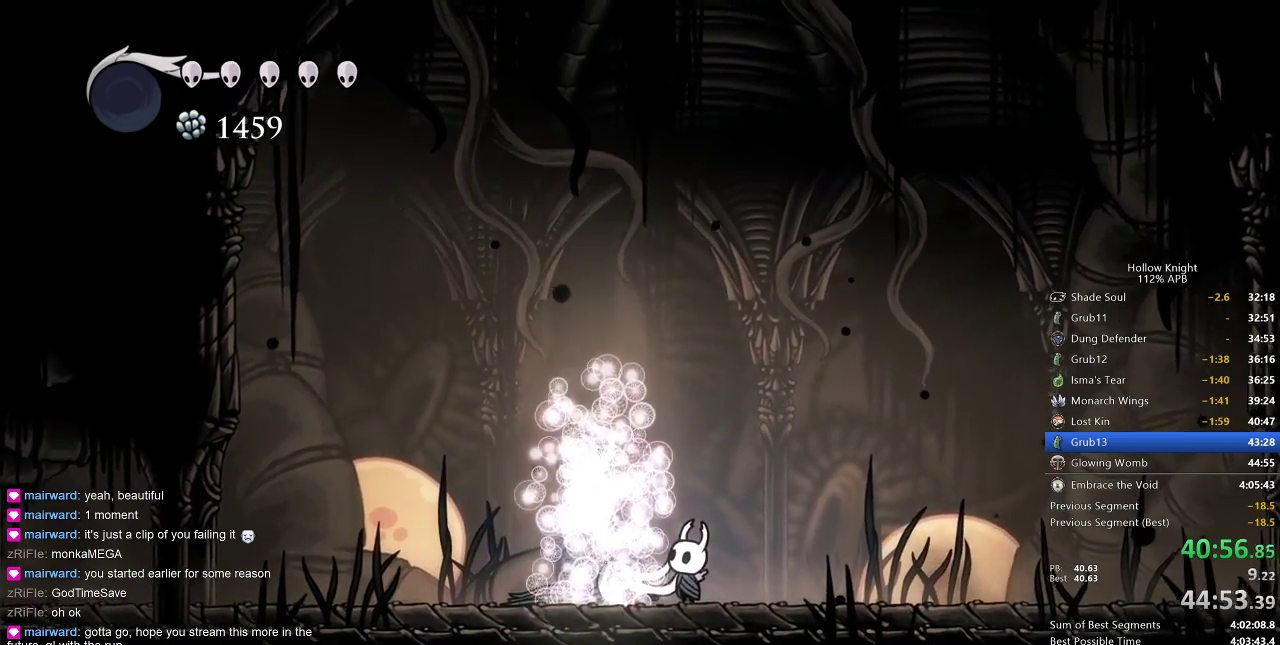
{"keys": ["heal", "jump"], "events": [[17, "heal", "down"], [133, "heal", "up"], [133, "jump", "up"], [267, "heal", "down"], [267, "jump", "down"], [317, "jump", "up"], [317, "nail", "down"], [367, "heal", "up"], [467, "heal", "down"], [467, "jump", "down"], [467, "nail", "up"]]}
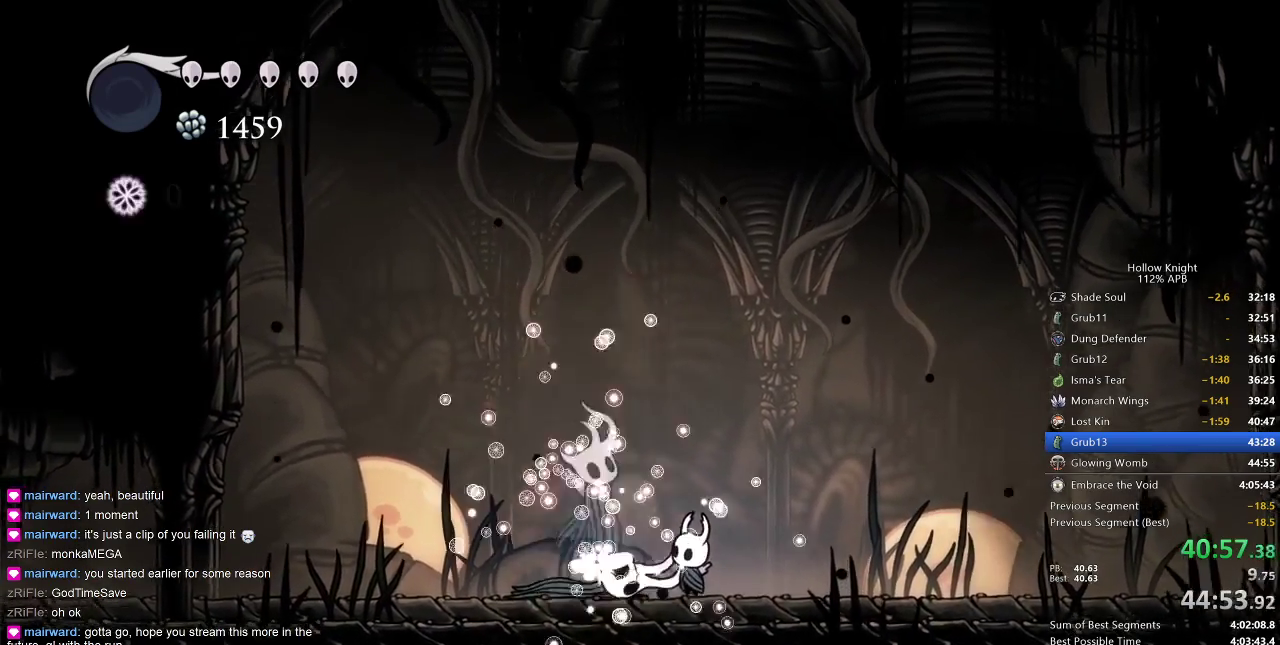
{"keys": ["nail"], "events": [[33, "dnail", "down"], [33, "heal", "up"], [33, "jump", "up"], [33, "nail", "down"], [100, "dnail", "up"], [150, "heal", "down"], [150, "jump", "down"], [150, "nail", "up"], [283, "heal", "up"], [283, "jump", "up"], [283, "nail", "down"], [333, "heal", "down"], [400, "jump", "down"], [400, "nail", "up"], [433, "heal", "up"], [483, "jump", "up"], [483, "nail", "down"]]}
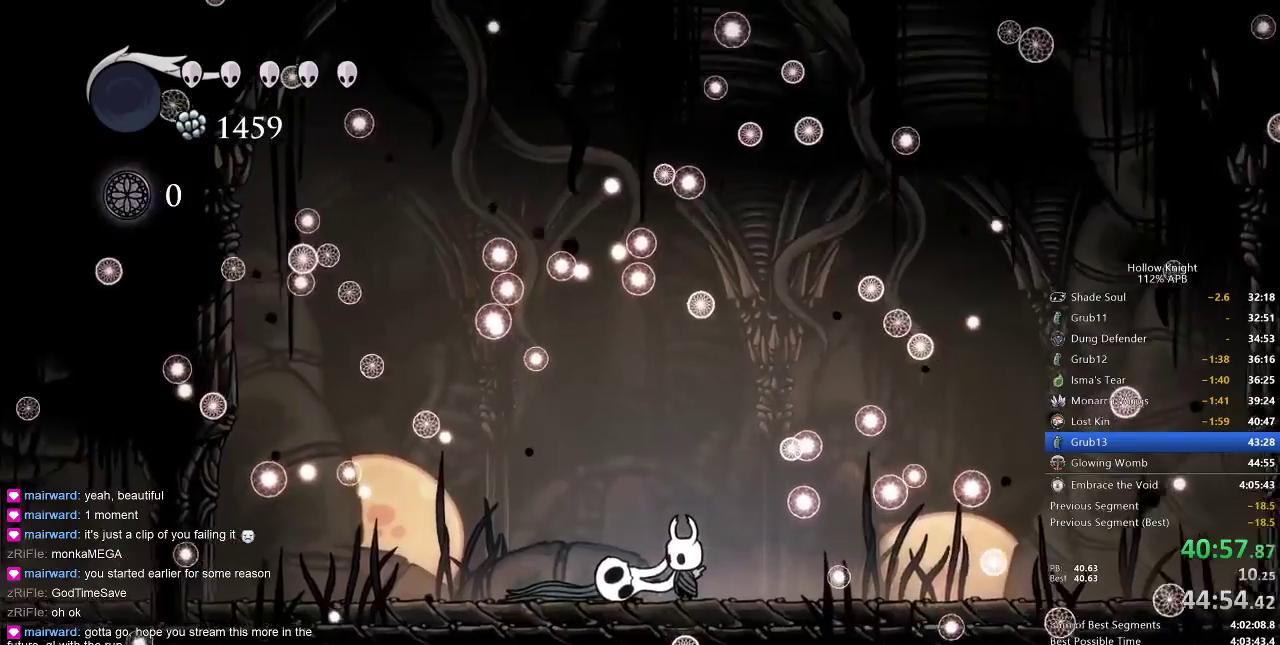
{"keys": ["jump"], "events": [[17, "dnail", "down"], [17, "heal", "down"], [67, "dnail", "up"], [67, "jump", "down"], [133, "heal", "up"], [133, "nail", "up"], [217, "dnail", "down"], [217, "heal", "down"], [217, "jump", "up"], [217, "nail", "down"], [267, "dnail", "up"], [317, "heal", "up"], [317, "jump", "down"], [317, "nail", "up"], [383, "heal", "down"], [383, "nail", "down"], [400, "dnail", "down"], [400, "jump", "up"], [450, "dnail", "up"], [450, "heal", "up"], [500, "jump", "down"], [500, "nail", "up"]]}
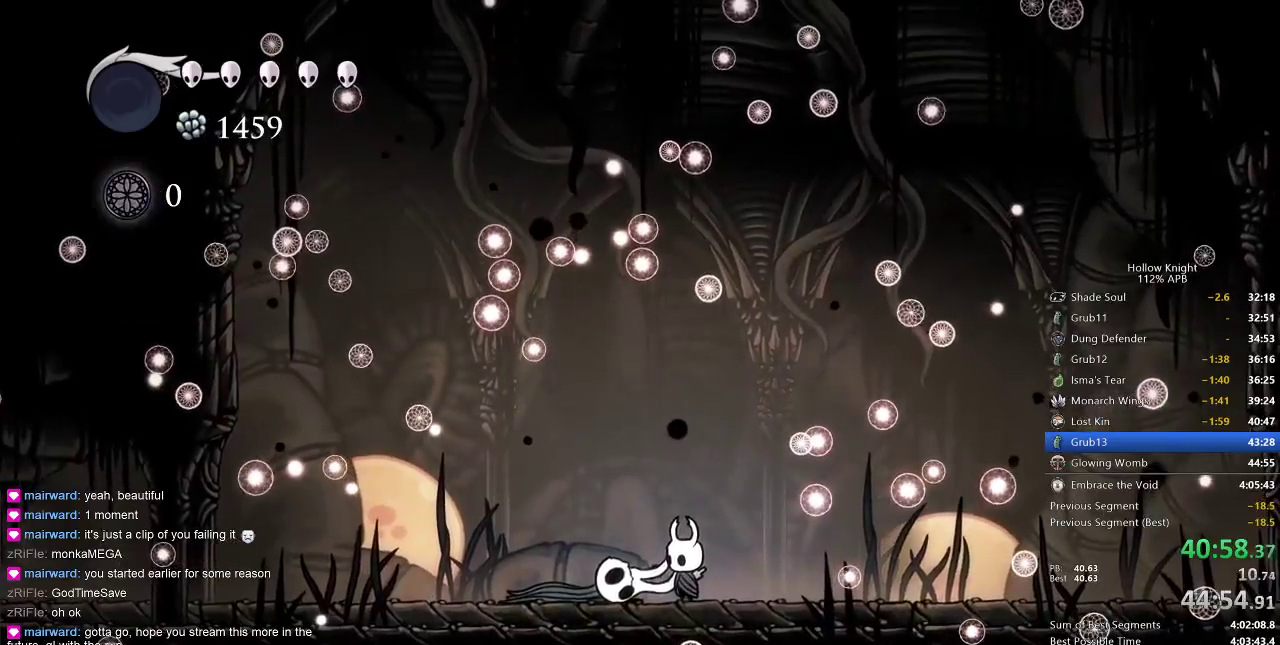
{"keys": ["dnail", "nail"], "events": [[33, "dnail", "down"], [33, "heal", "down"], [100, "jump", "up"], [133, "heal", "up"], [133, "jump", "down"], [133, "nail", "down"], [183, "dnail", "up"], [183, "heal", "down"], [183, "nail", "up"], [233, "dnail", "down"], [267, "heal", "up"], [267, "jump", "up"], [267, "nail", "down"], [317, "dnail", "up"], [367, "heal", "down"], [367, "jump", "down"], [367, "nail", "up"], [417, "heal", "up"], [450, "dnail", "down"], [450, "jump", "up"], [450, "nail", "down"]]}
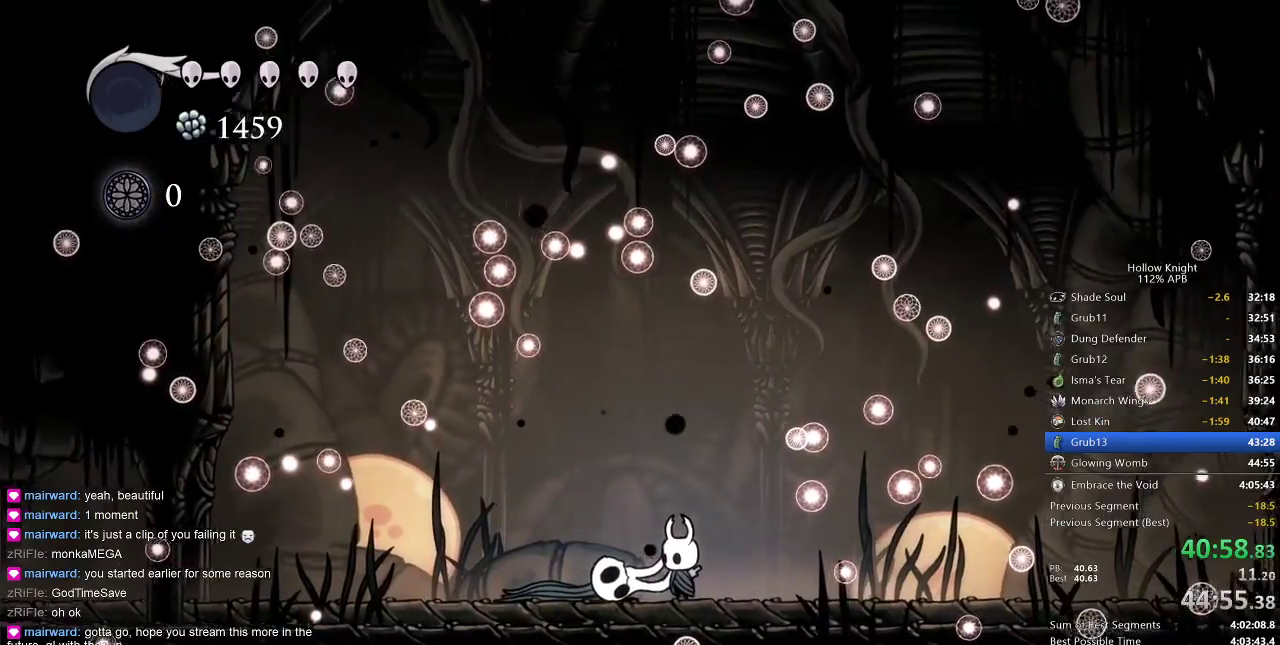
{"keys": ["jump"], "events": [[17, "dnail", "up"], [17, "heal", "down"], [67, "jump", "down"], [67, "nail", "up"], [117, "heal", "up"], [200, "dnail", "down"], [200, "heal", "down"], [200, "jump", "up"], [200, "nail", "down"], [283, "dnail", "up"], [283, "heal", "up"], [283, "jump", "down"], [283, "nail", "up"], [350, "heal", "down"], [383, "dnail", "down"], [383, "jump", "up"], [383, "nail", "down"], [433, "dnail", "up"], [433, "heal", "up"], [433, "nail", "up"], [467, "jump", "down"]]}
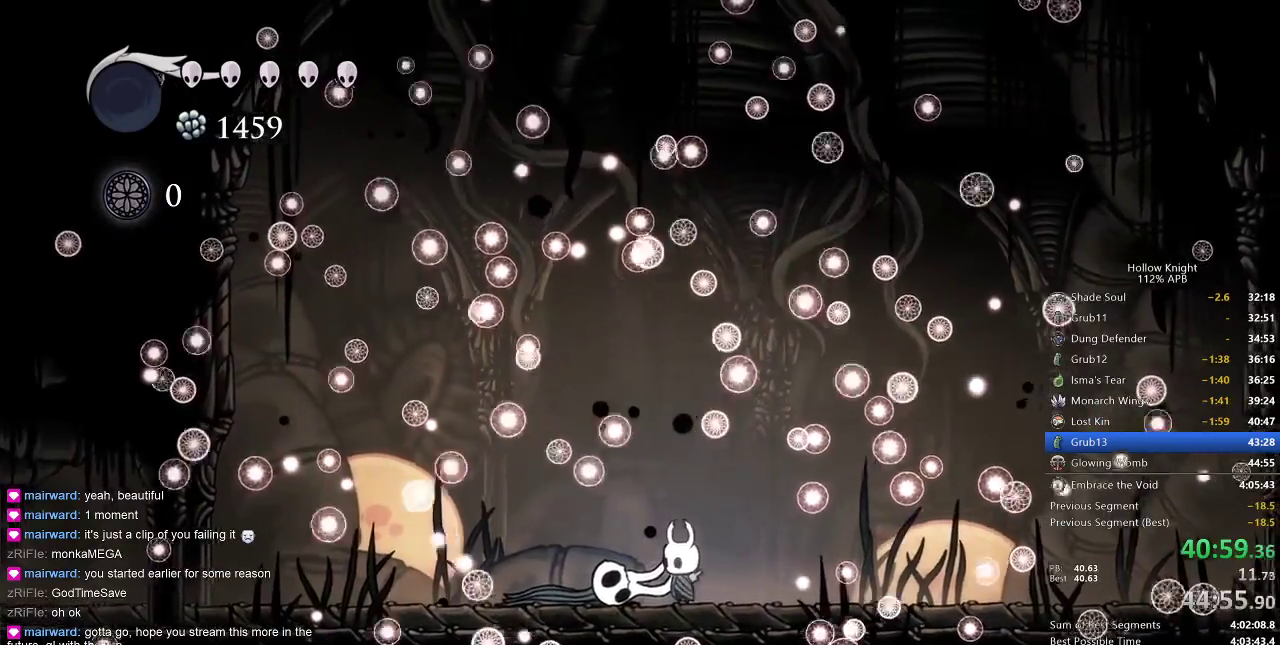
{"keys": [], "events": [[17, "heal", "down"], [67, "dnail", "down"], [67, "jump", "up"], [67, "nail", "down"], [117, "dnail", "up"], [117, "heal", "up"], [167, "nail", "up"], [200, "heal", "down"], [200, "jump", "down"], [300, "heal", "up"], [367, "jump", "up"]]}
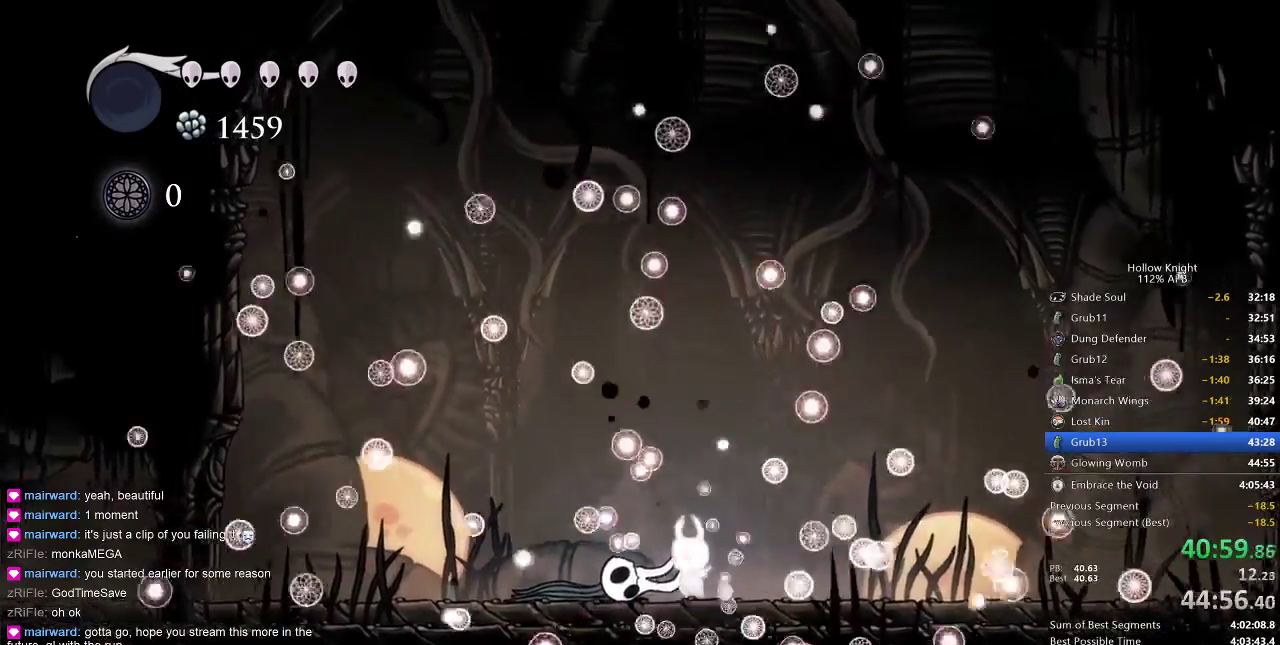
{"keys": ["down", "left", "right"], "events": [[83, "right", "down"], [183, "right", "up"], [233, "down", "down"], [233, "left", "down"], [333, "right", "down"], [367, "down", "up"], [367, "left", "up"], [467, "down", "down"], [467, "left", "down"]]}